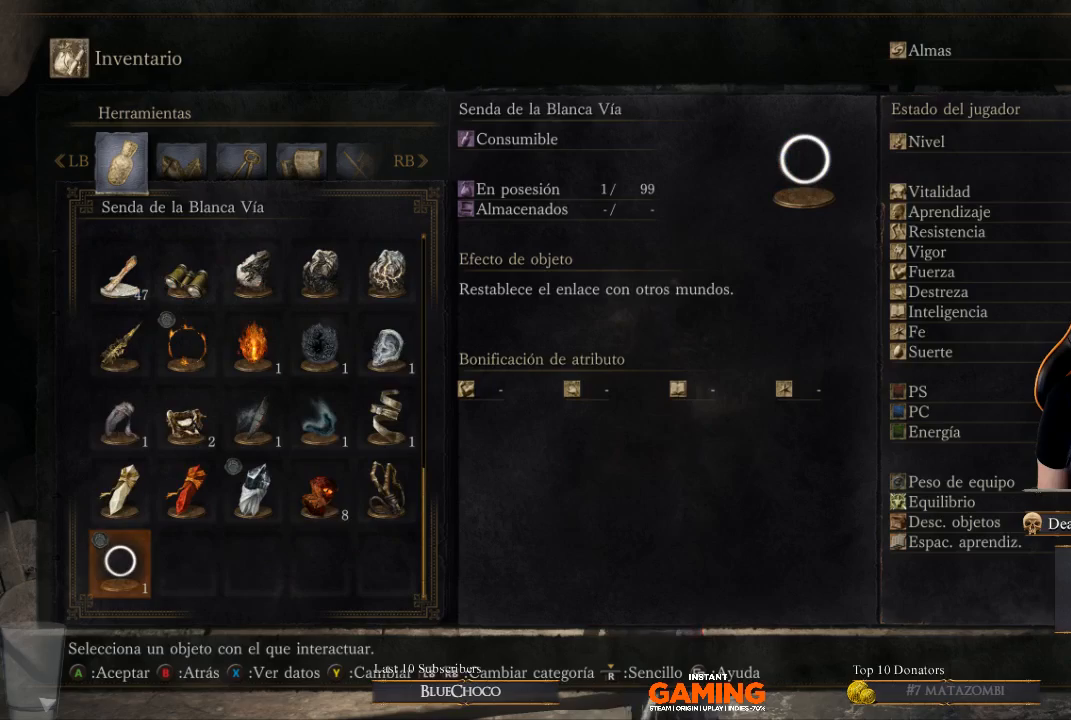
Gameplay with a controller (Xbox layout); each line is a JSON object with the inputs held at the frame after it. "events" lists button and stick changes between this image and that frame as [ms after this image, input, new state], when the widget could be followed in between.
{"buttons": [], "left_stick": "center", "right_stick": "center", "events": []}
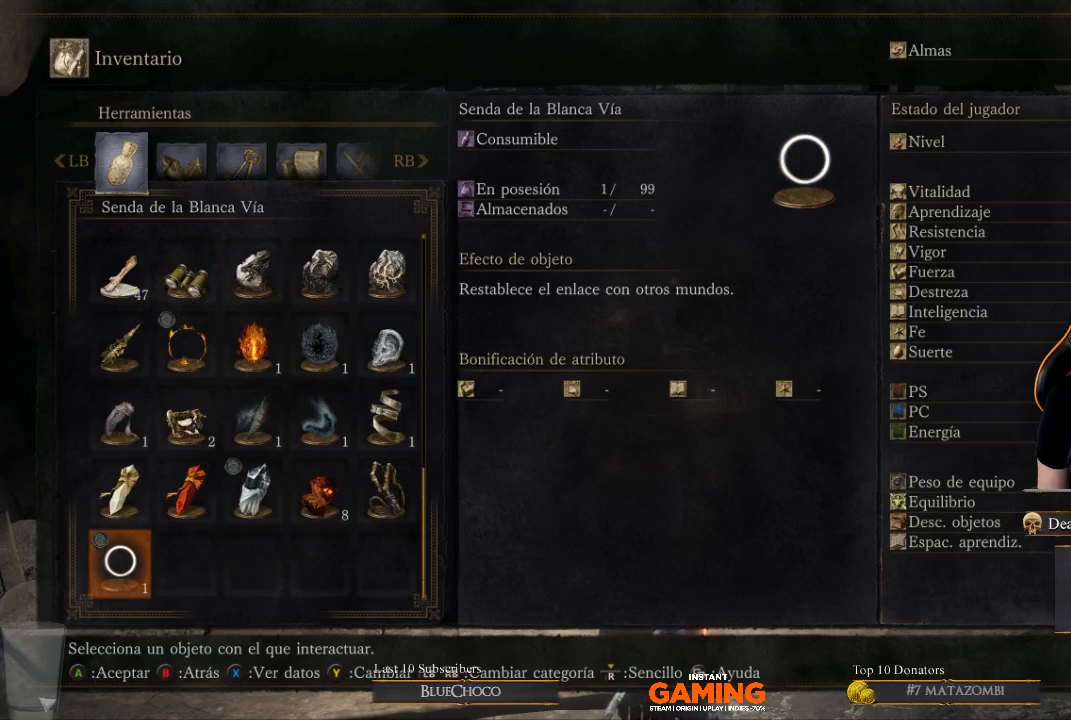
{"buttons": [], "left_stick": "center", "right_stick": "center", "events": []}
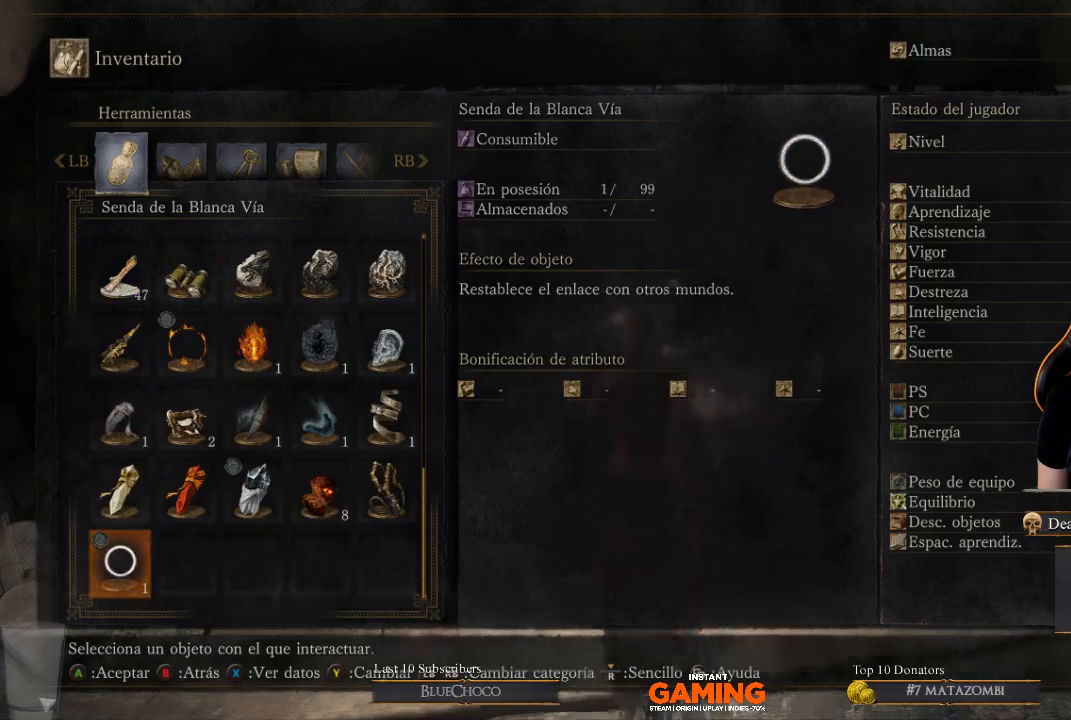
{"buttons": ["B"], "left_stick": "up", "right_stick": "center", "events": [[167, "left_stick", "up"], [467, "B", "down"]]}
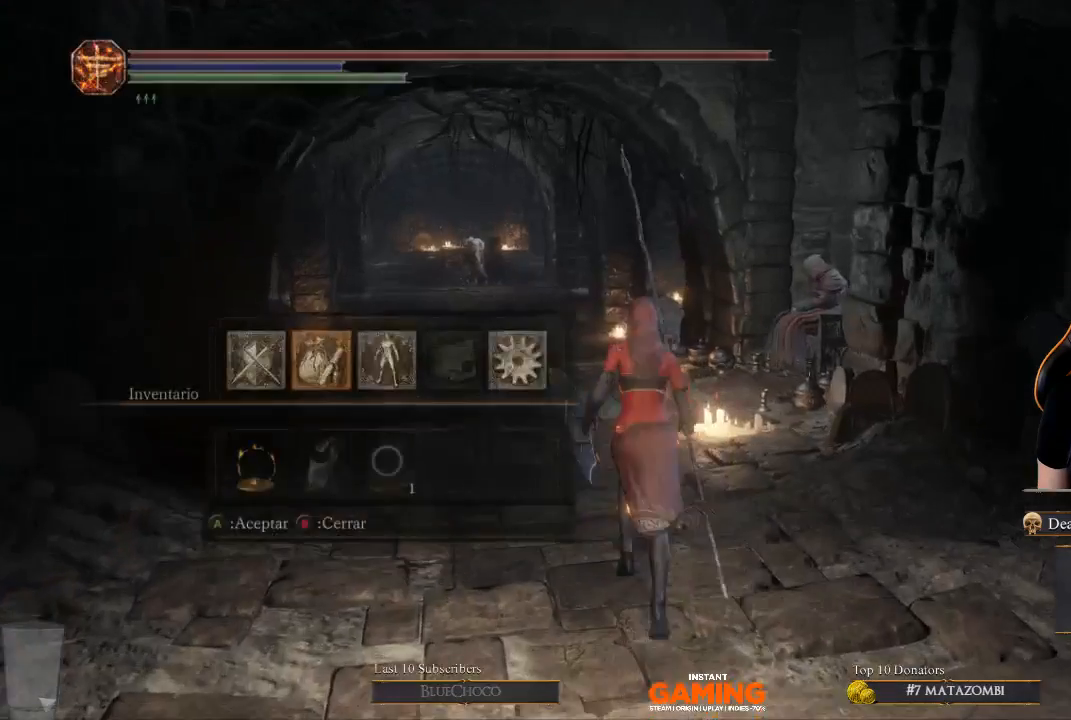
{"buttons": [], "left_stick": "up", "right_stick": "center", "events": [[333, "B", "up"]]}
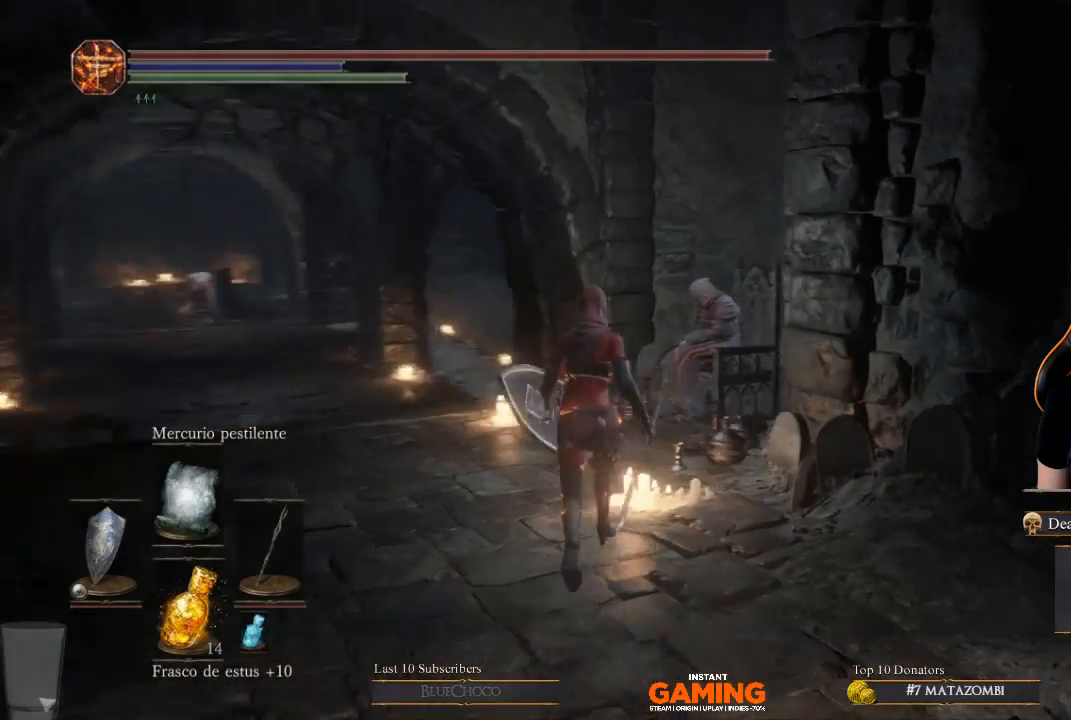
{"buttons": [], "left_stick": "up", "right_stick": "right", "events": [[100, "right_stick", "right"]]}
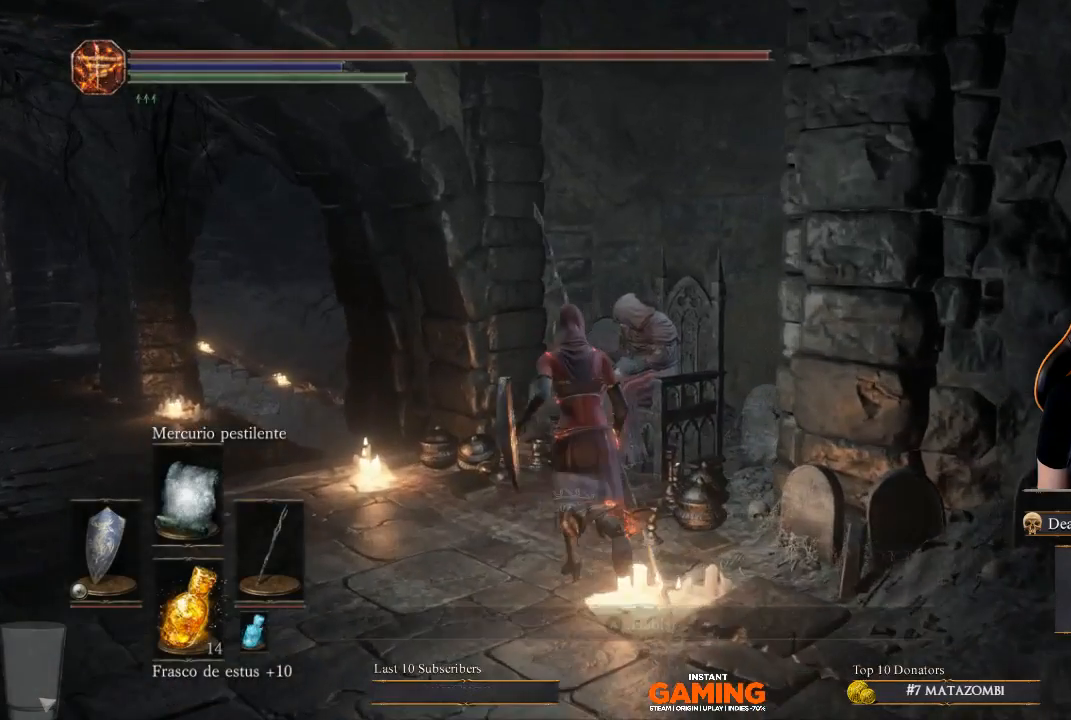
{"buttons": [], "left_stick": "up", "right_stick": "center", "events": [[100, "right_stick", "center"], [300, "right_stick", "right"], [500, "right_stick", "center"]]}
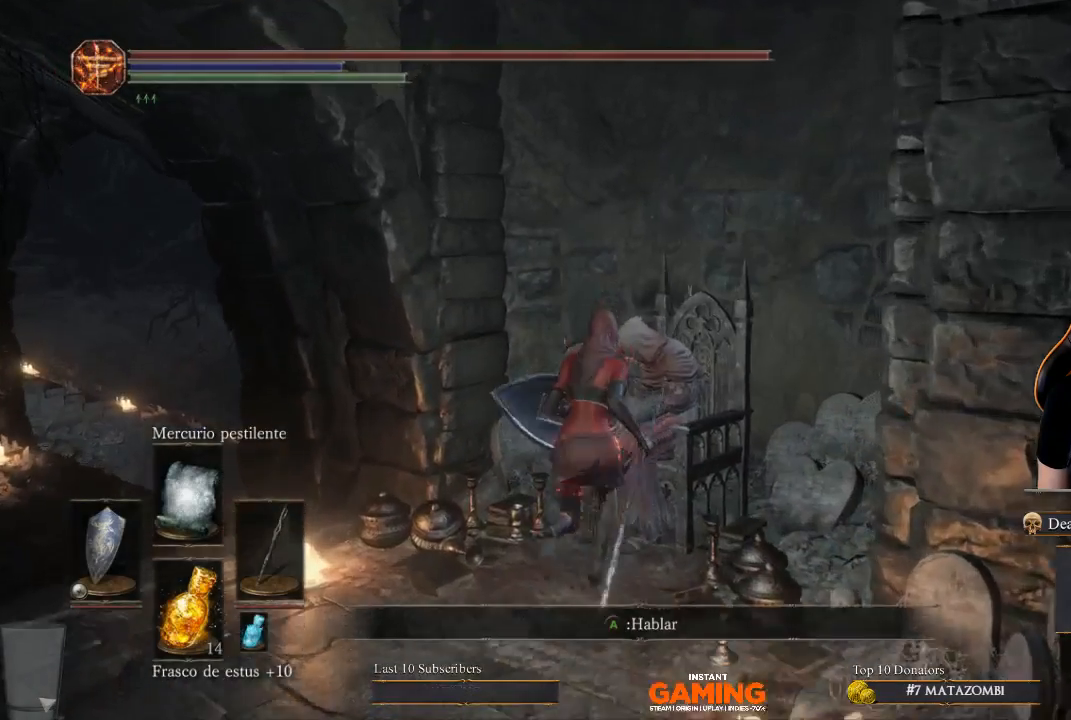
{"buttons": [], "left_stick": "up-right", "right_stick": "center", "events": [[200, "left_stick", "up-right"]]}
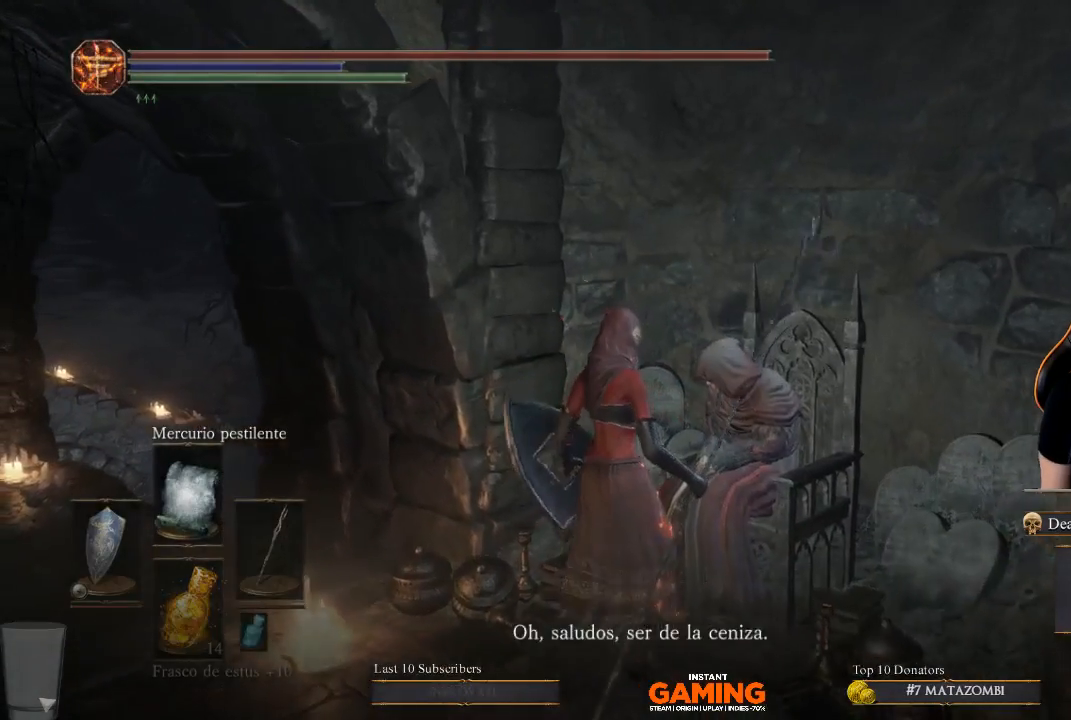
{"buttons": [], "left_stick": "center", "right_stick": "center", "events": [[233, "left_stick", "center"], [367, "A", "down"], [500, "A", "up"]]}
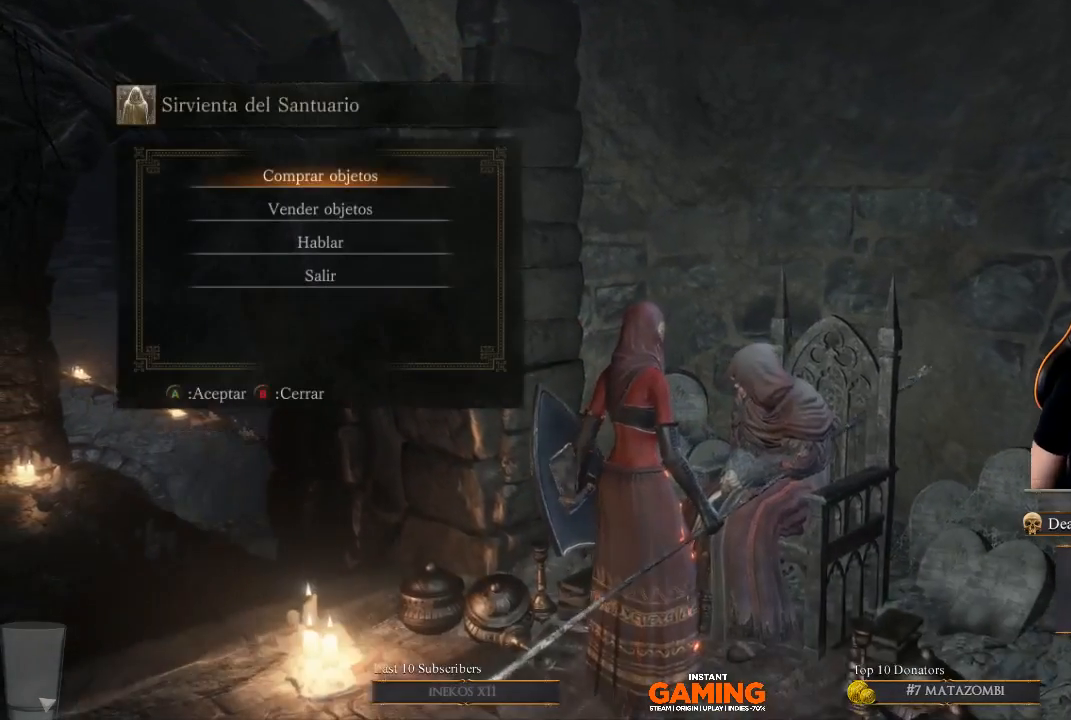
{"buttons": [], "left_stick": "center", "right_stick": "center", "events": []}
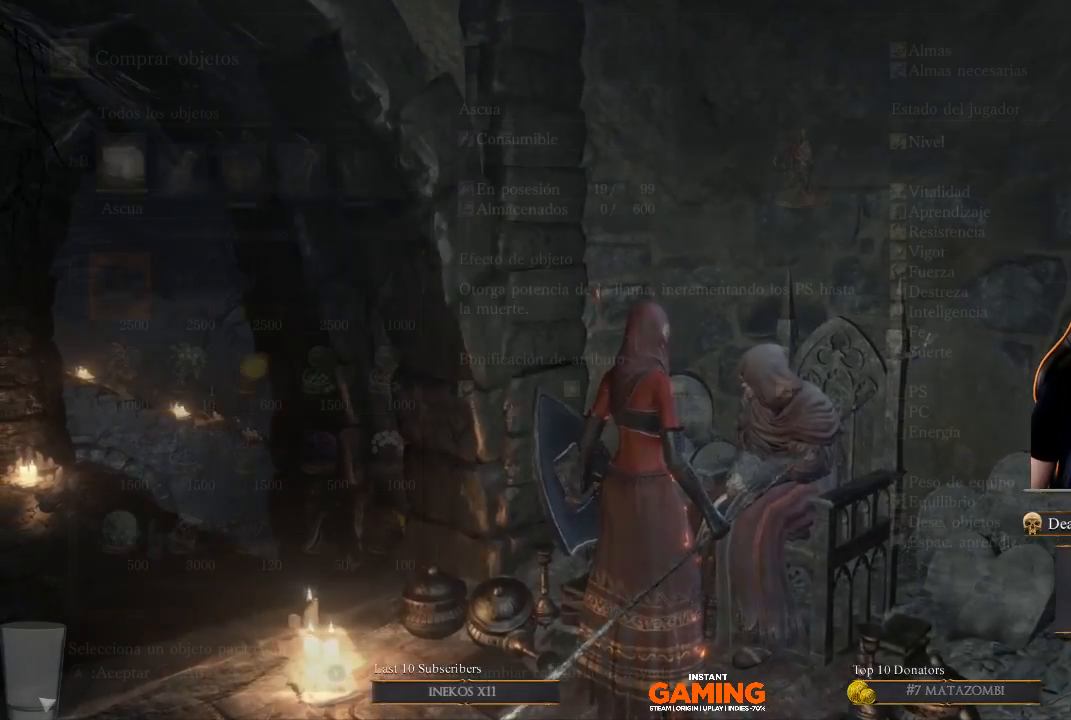
{"buttons": [], "left_stick": "center", "right_stick": "center", "events": [[67, "A", "down"], [167, "A", "up"]]}
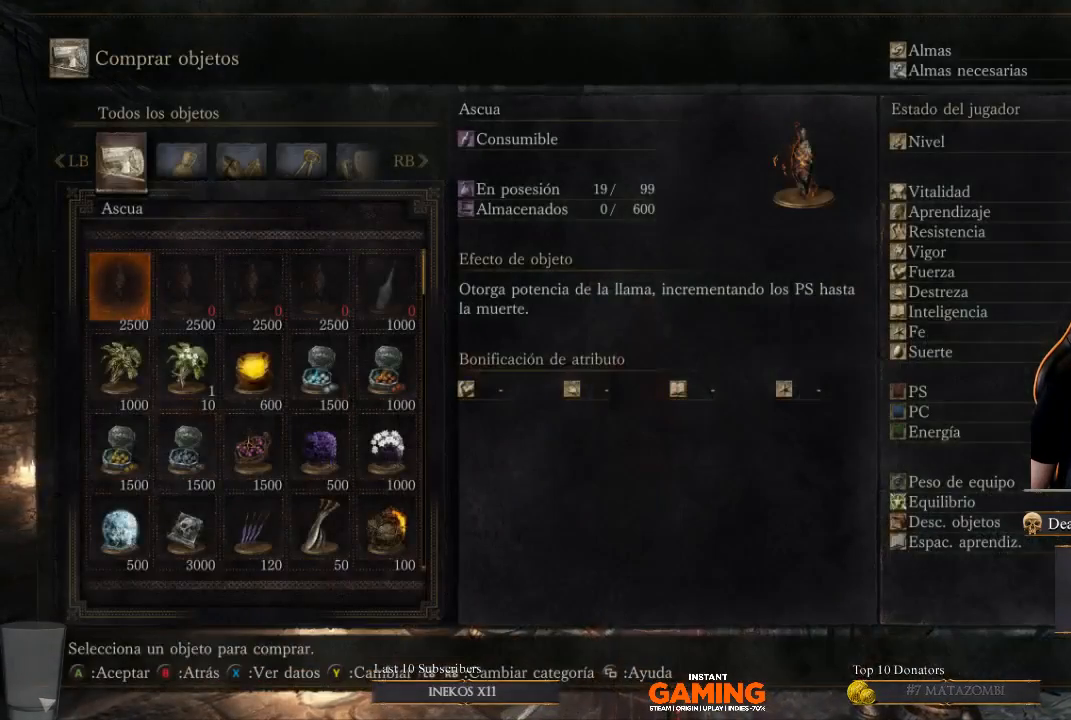
{"buttons": [], "left_stick": "center", "right_stick": "center", "events": [[300, "DPAD_DOWN", "down"], [400, "DPAD_DOWN", "up"]]}
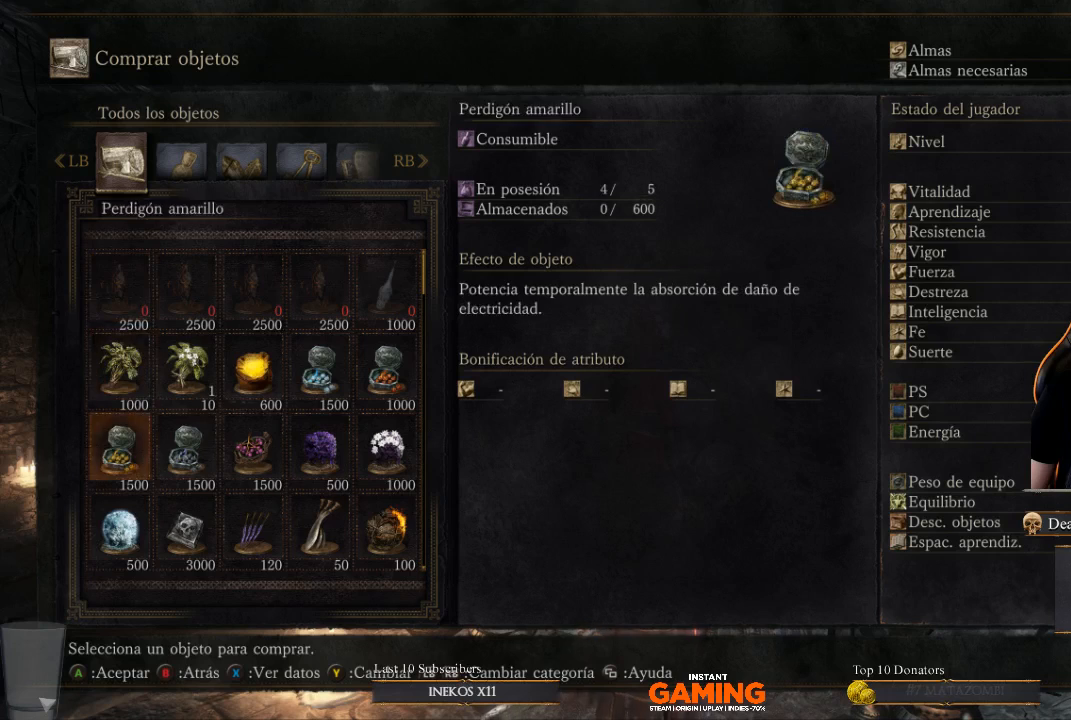
{"buttons": ["DPAD_RIGHT"], "left_stick": "center", "right_stick": "center", "events": [[67, "DPAD_DOWN", "down"], [233, "DPAD_DOWN", "up"], [500, "DPAD_RIGHT", "down"]]}
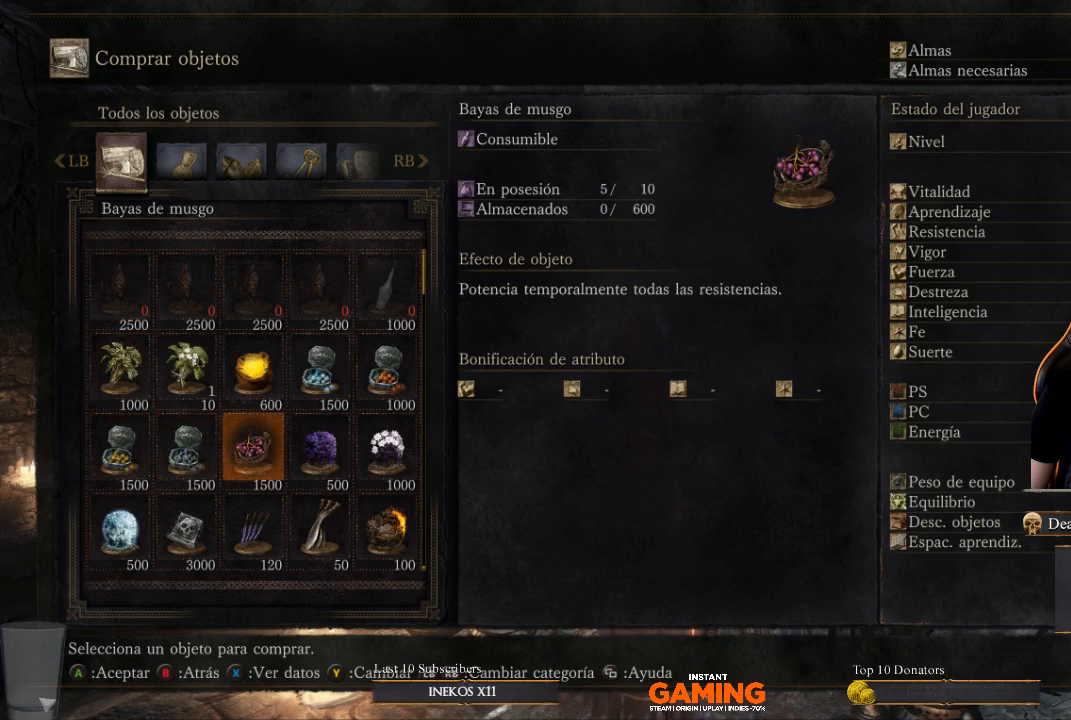
{"buttons": [], "left_stick": "center", "right_stick": "center", "events": [[133, "DPAD_RIGHT", "up"], [233, "DPAD_DOWN", "down"], [500, "DPAD_DOWN", "up"]]}
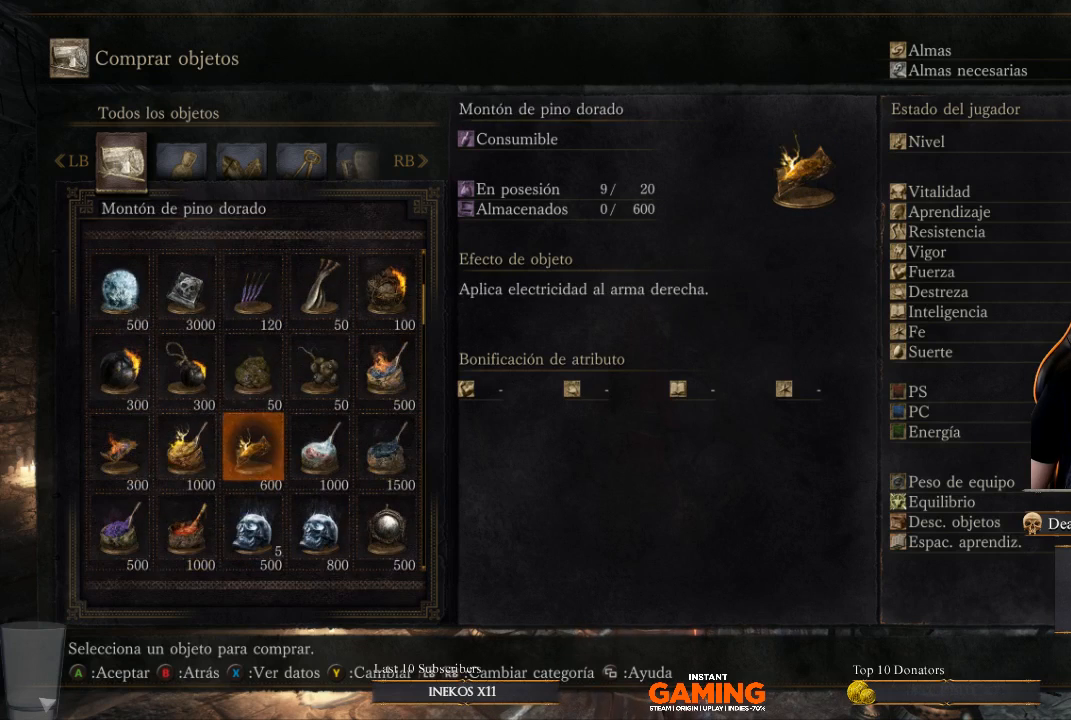
{"buttons": [], "left_stick": "center", "right_stick": "center", "events": [[233, "DPAD_UP", "down"], [333, "DPAD_UP", "up"]]}
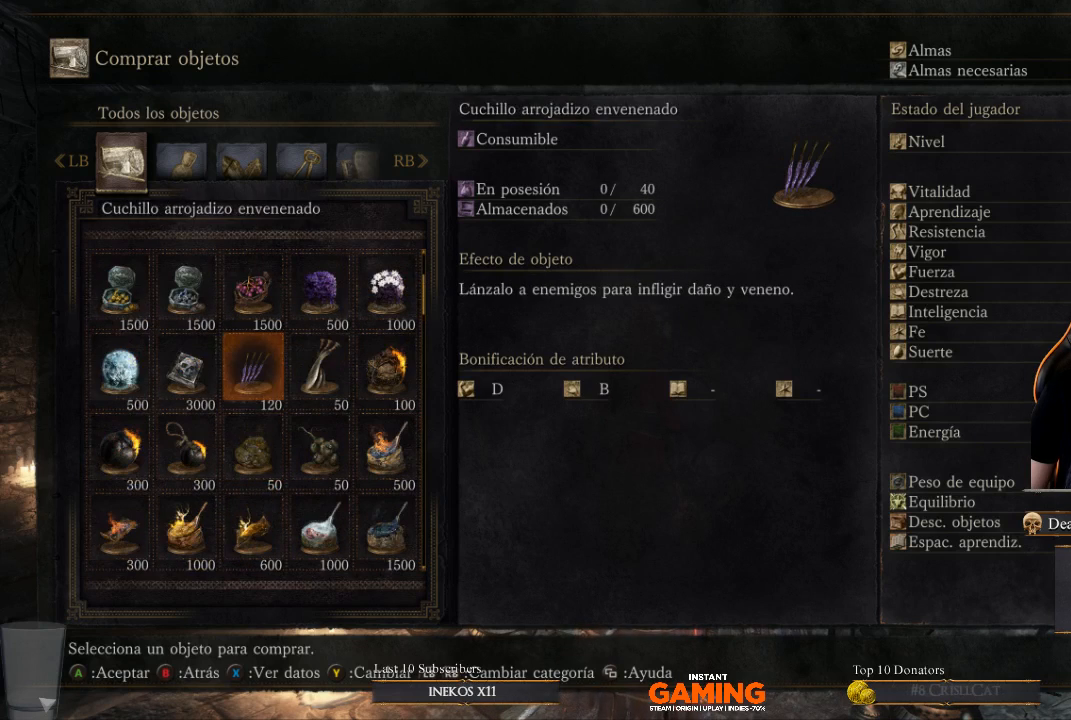
{"buttons": ["DPAD_DOWN"], "left_stick": "center", "right_stick": "center", "events": [[467, "DPAD_DOWN", "down"]]}
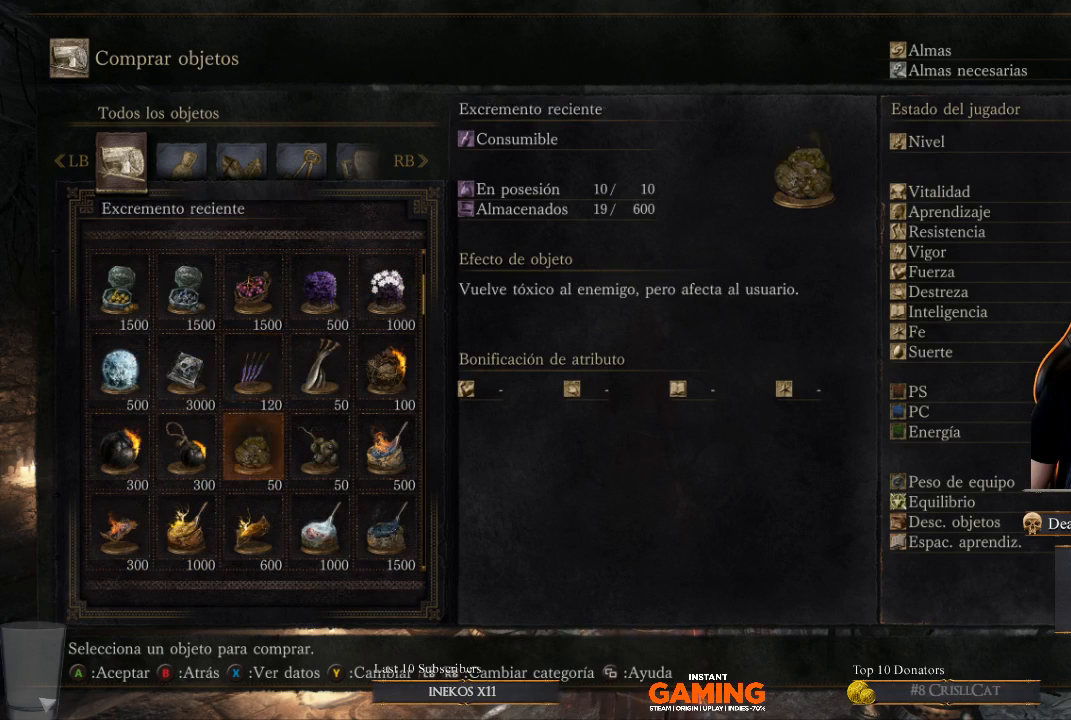
{"buttons": ["DPAD_DOWN"], "left_stick": "center", "right_stick": "center", "events": [[133, "DPAD_DOWN", "up"], [433, "DPAD_DOWN", "down"]]}
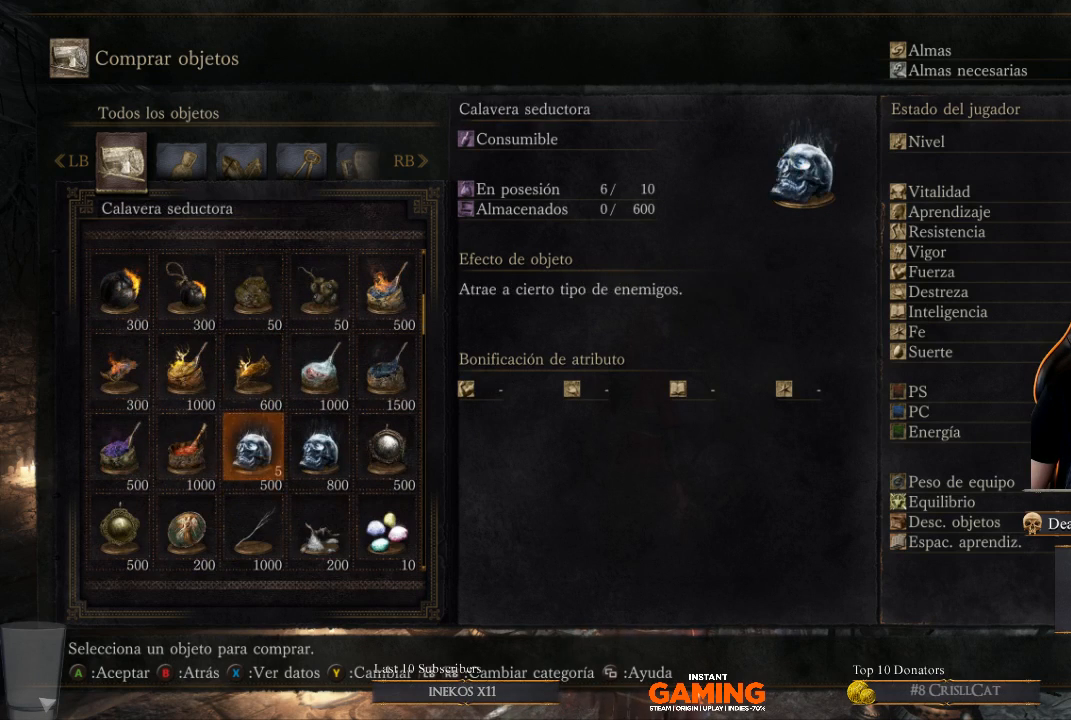
{"buttons": [], "left_stick": "center", "right_stick": "center", "events": [[167, "DPAD_DOWN", "up"]]}
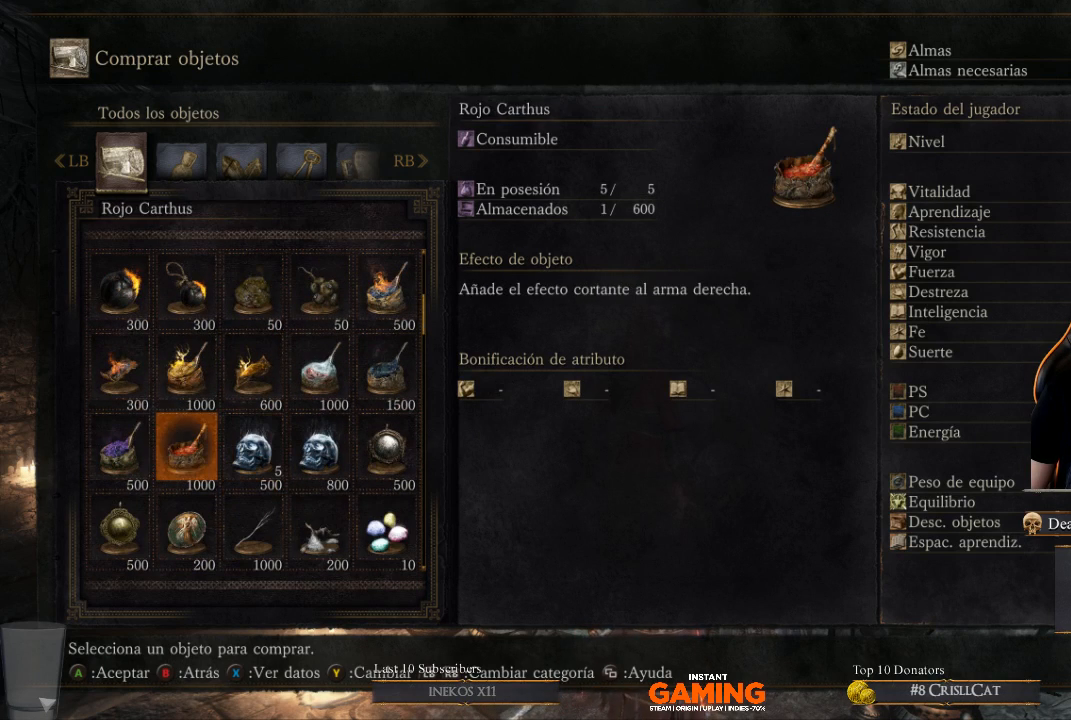
{"buttons": ["DPAD_UP"], "left_stick": "center", "right_stick": "center", "events": [[467, "DPAD_UP", "down"]]}
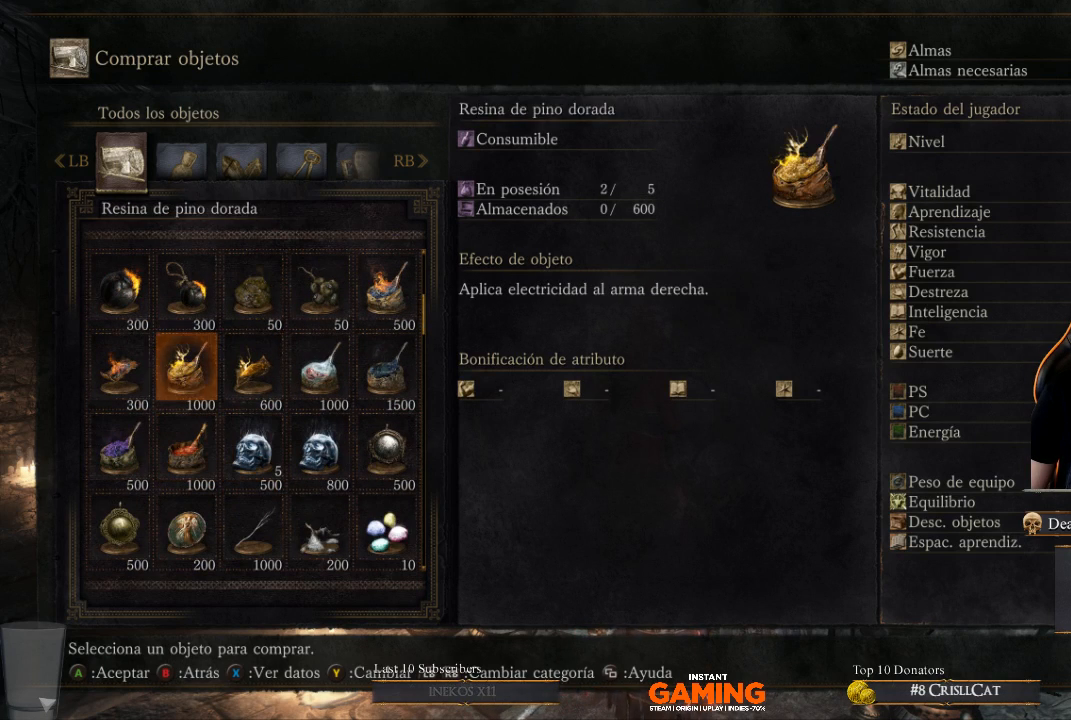
{"buttons": ["DPAD_RIGHT"], "left_stick": "center", "right_stick": "center", "events": [[67, "DPAD_UP", "up"], [400, "DPAD_RIGHT", "down"]]}
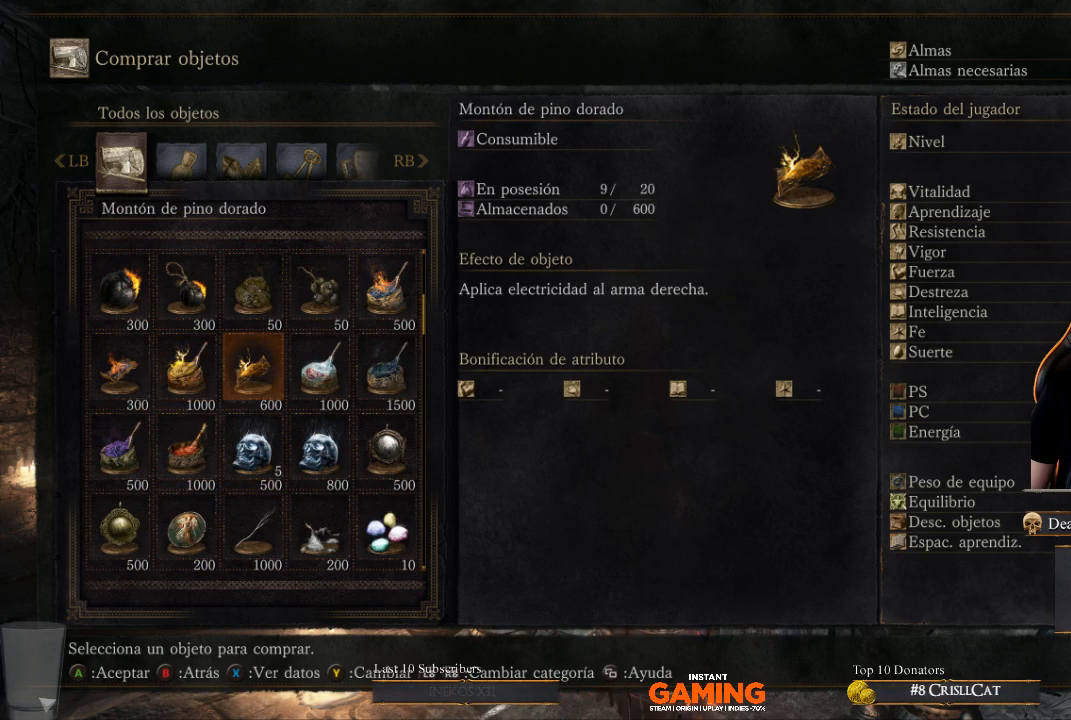
{"buttons": [], "left_stick": "center", "right_stick": "center", "events": [[100, "DPAD_RIGHT", "up"]]}
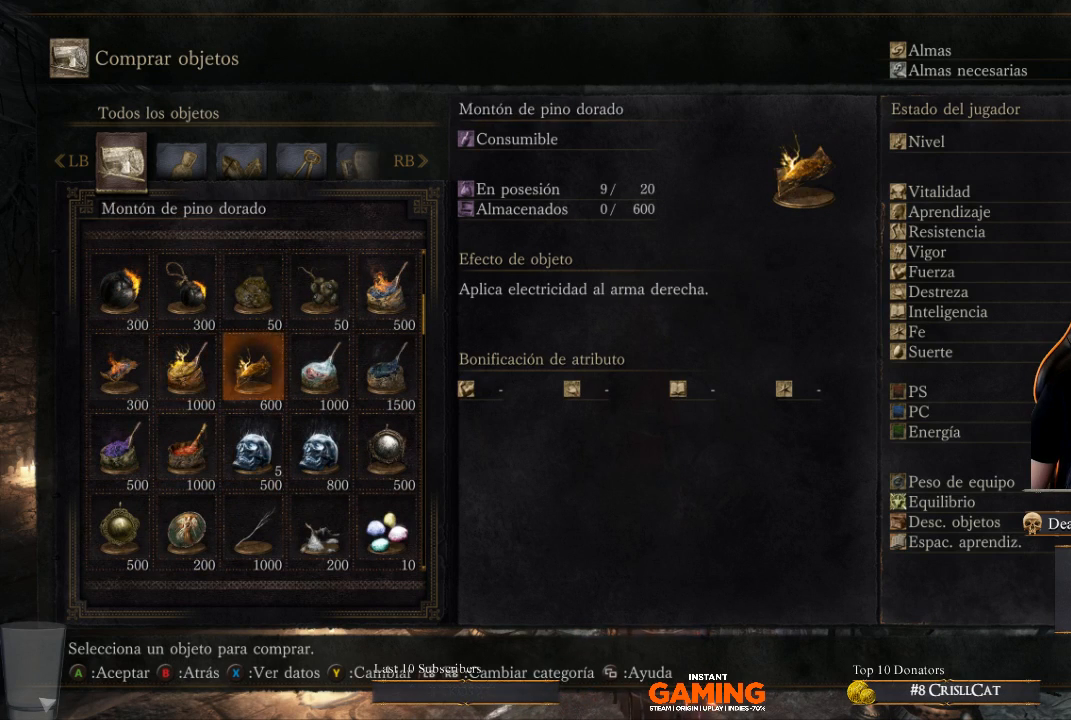
{"buttons": [], "left_stick": "center", "right_stick": "center", "events": [[133, "DPAD_UP", "down"], [233, "DPAD_UP", "up"]]}
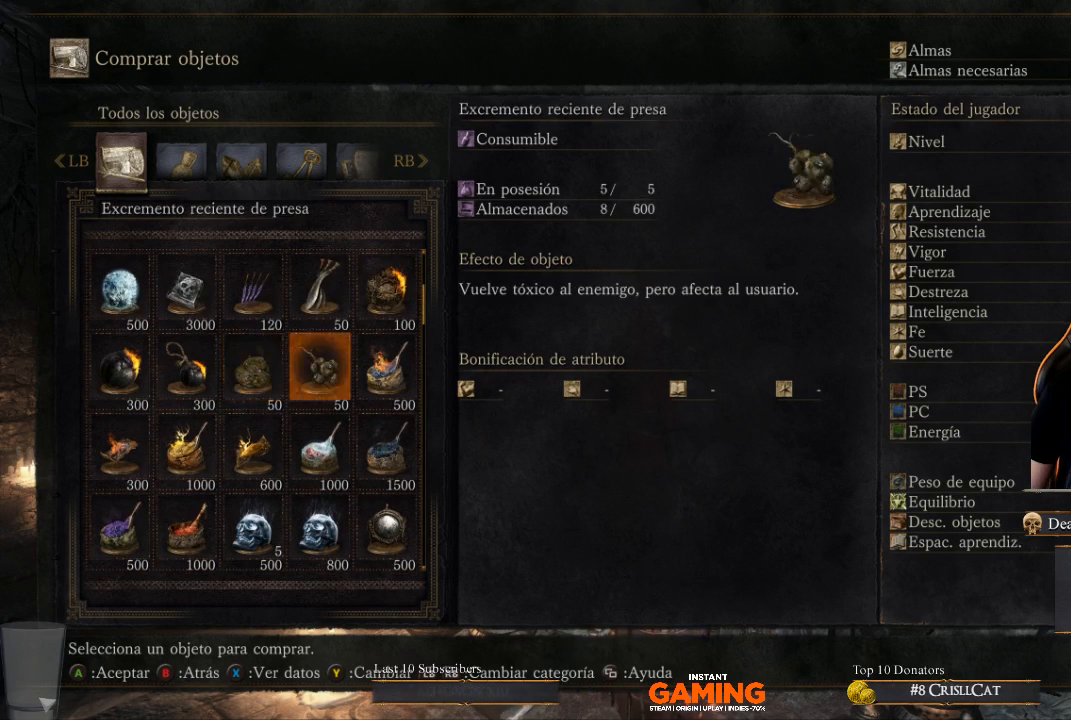
{"buttons": [], "left_stick": "center", "right_stick": "center", "events": [[100, "DPAD_RIGHT", "down"], [200, "DPAD_RIGHT", "up"]]}
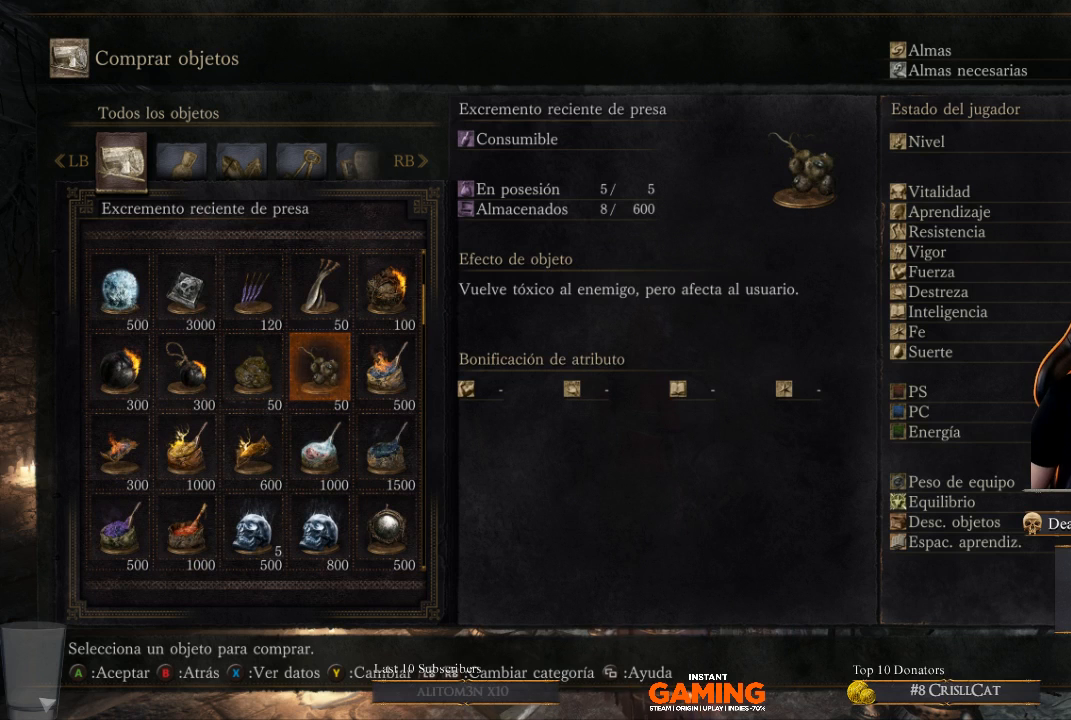
{"buttons": [], "left_stick": "center", "right_stick": "center", "events": []}
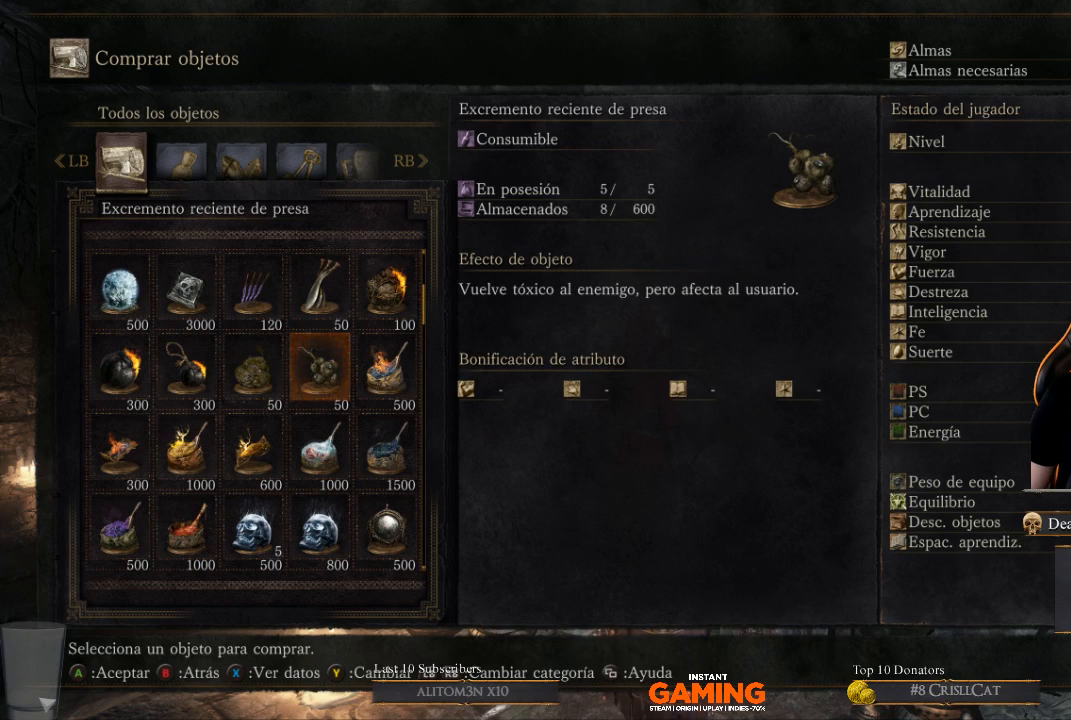
{"buttons": [], "left_stick": "center", "right_stick": "center", "events": [[133, "DPAD_RIGHT", "down"], [267, "DPAD_RIGHT", "up"]]}
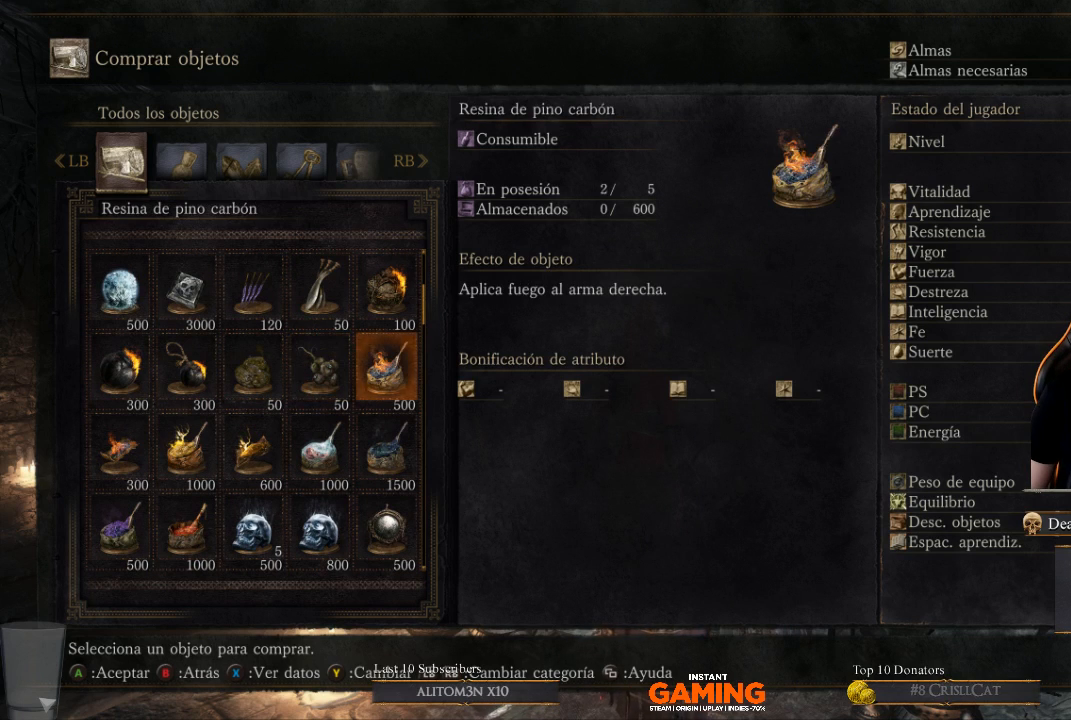
{"buttons": ["DPAD_LEFT"], "left_stick": "center", "right_stick": "center", "events": [[400, "DPAD_LEFT", "down"]]}
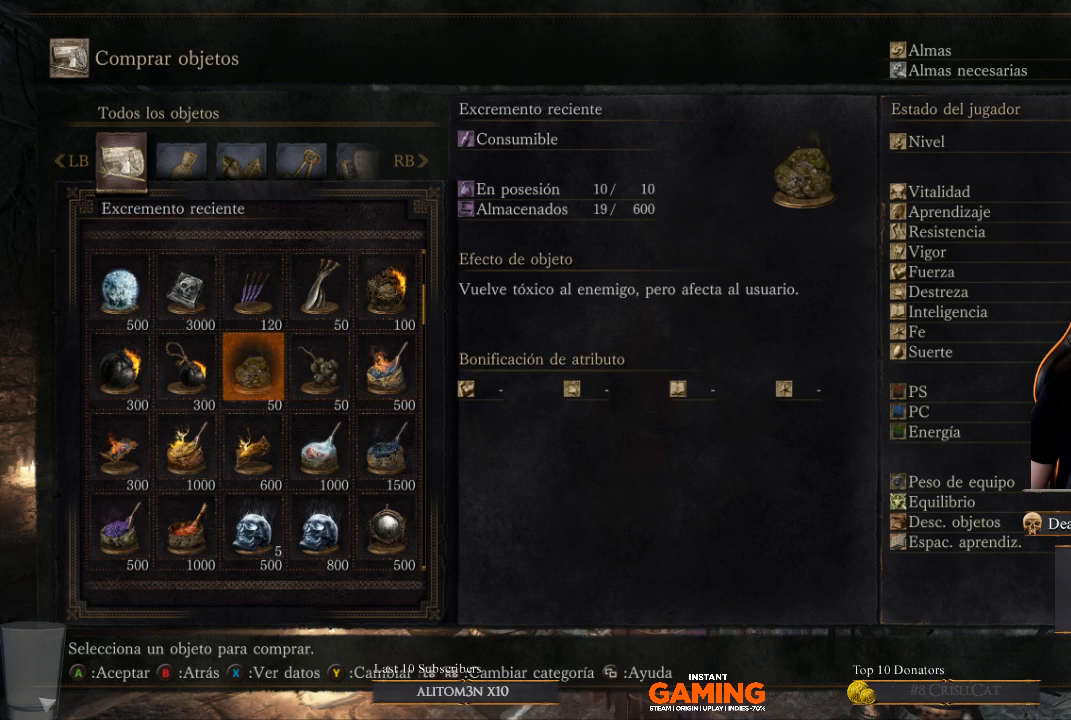
{"buttons": [], "left_stick": "center", "right_stick": "center", "events": [[133, "DPAD_LEFT", "up"], [400, "DPAD_DOWN", "down"], [500, "DPAD_DOWN", "up"]]}
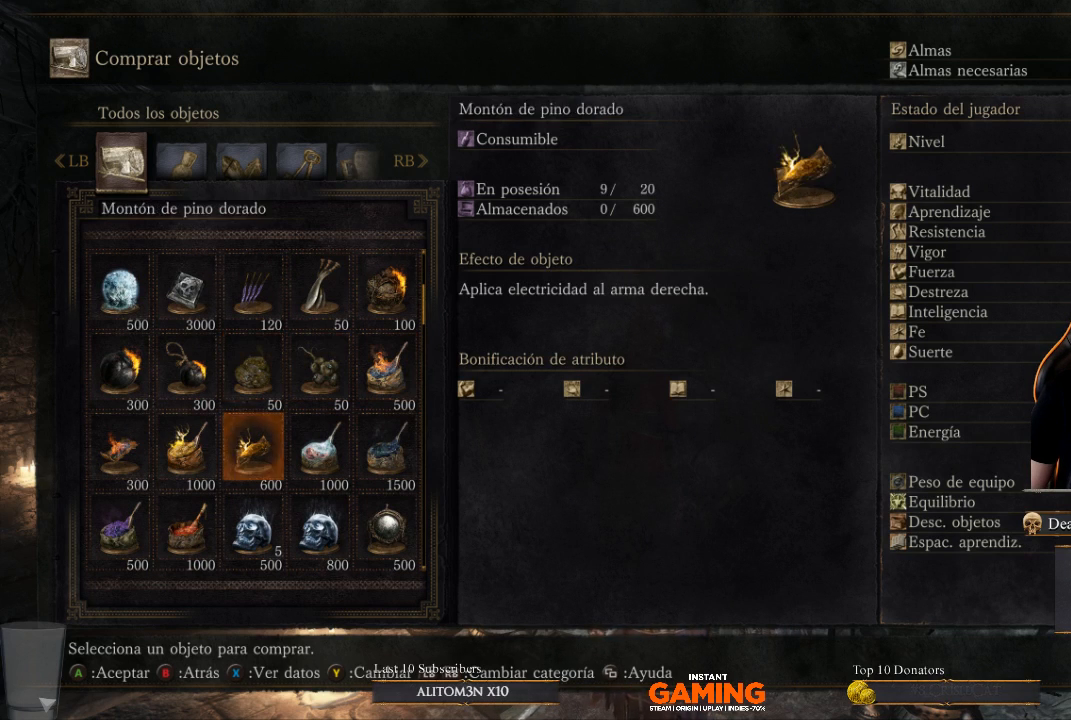
{"buttons": [], "left_stick": "center", "right_stick": "center", "events": [[100, "DPAD_LEFT", "down"], [233, "DPAD_LEFT", "up"]]}
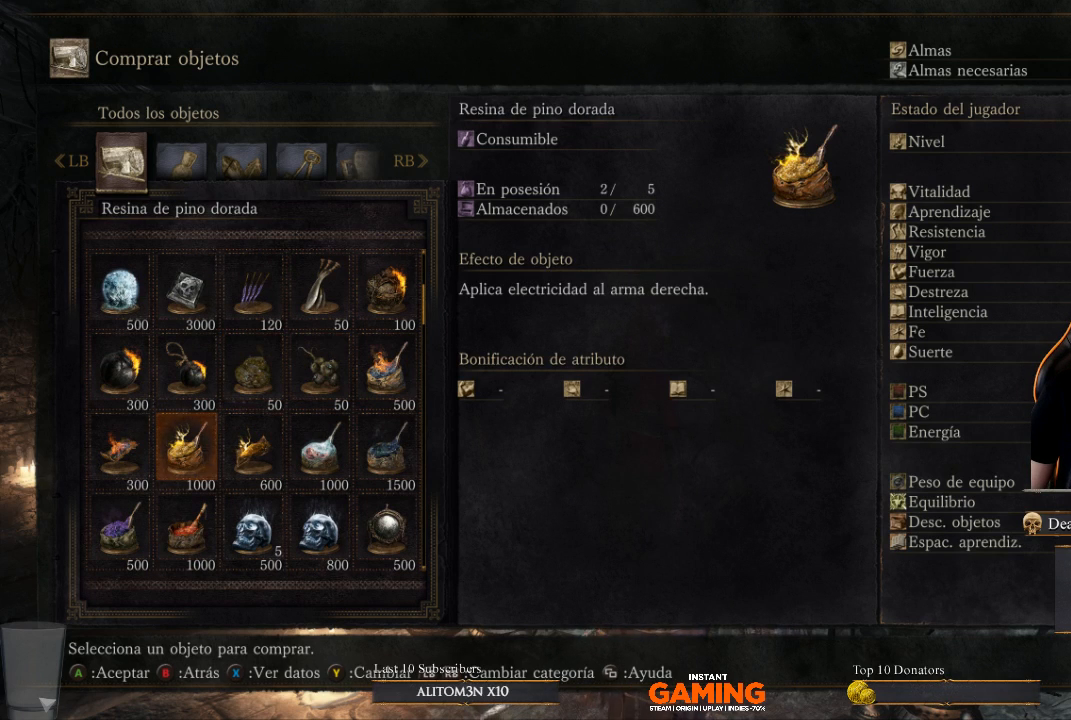
{"buttons": [], "left_stick": "center", "right_stick": "center", "events": []}